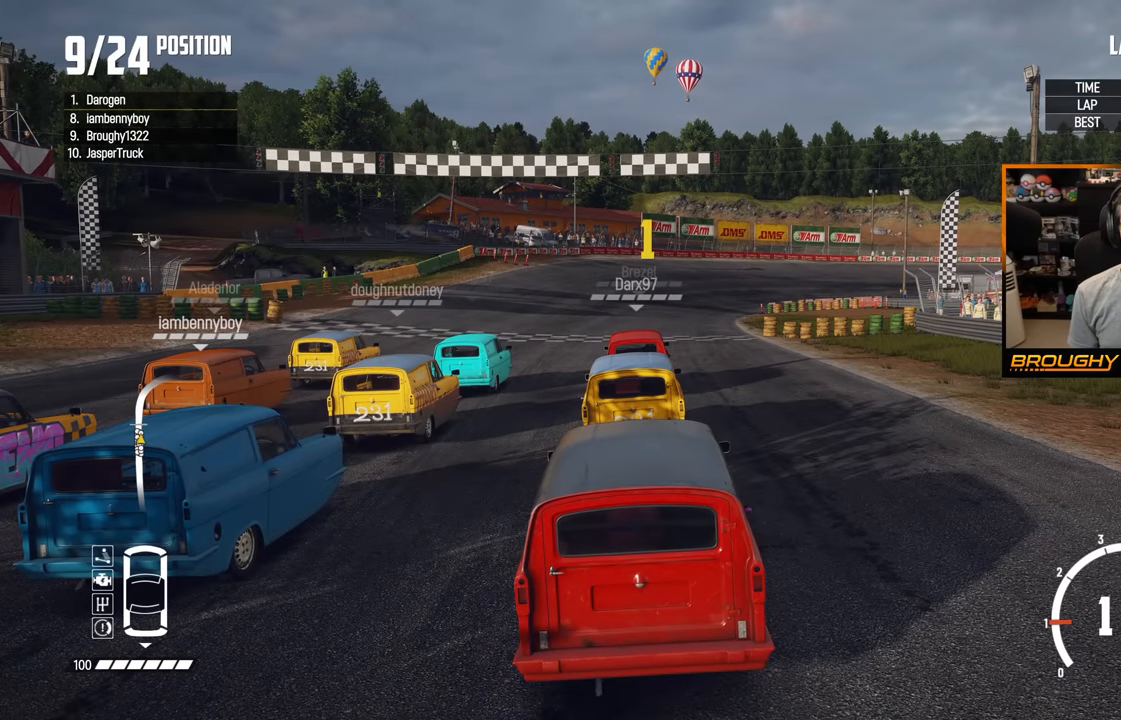
Gameplay with a controller (Xbox layout); each line is a JSON object with the inputs held at the frame after it. "events" lists button and stick changes between this image and that frame as [ms after this image, input, new state], when the widget could be followed in between. Not read: L3 R3.
{"buttons": ["R2"], "left_stick": "center", "right_stick": "center", "events": [[100, "R2", "down"]]}
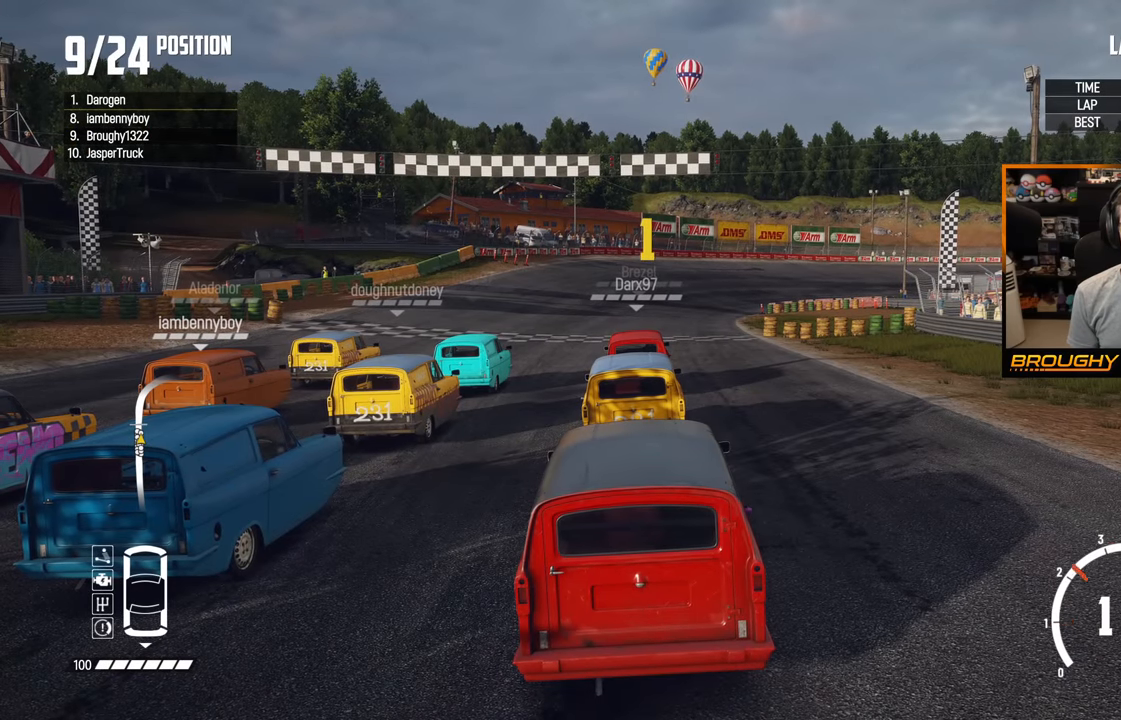
{"buttons": ["R2"], "left_stick": "center", "right_stick": "center", "events": []}
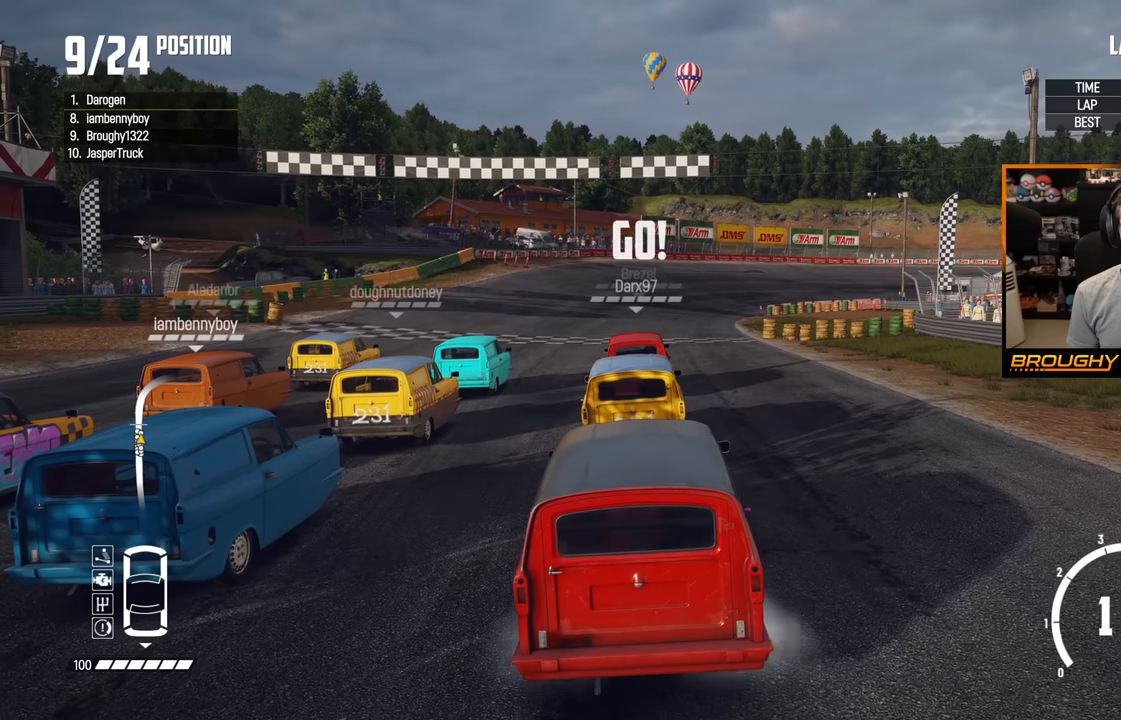
{"buttons": ["R2"], "left_stick": "center", "right_stick": "center", "events": [[183, "left_stick", "right"], [400, "left_stick", "center"]]}
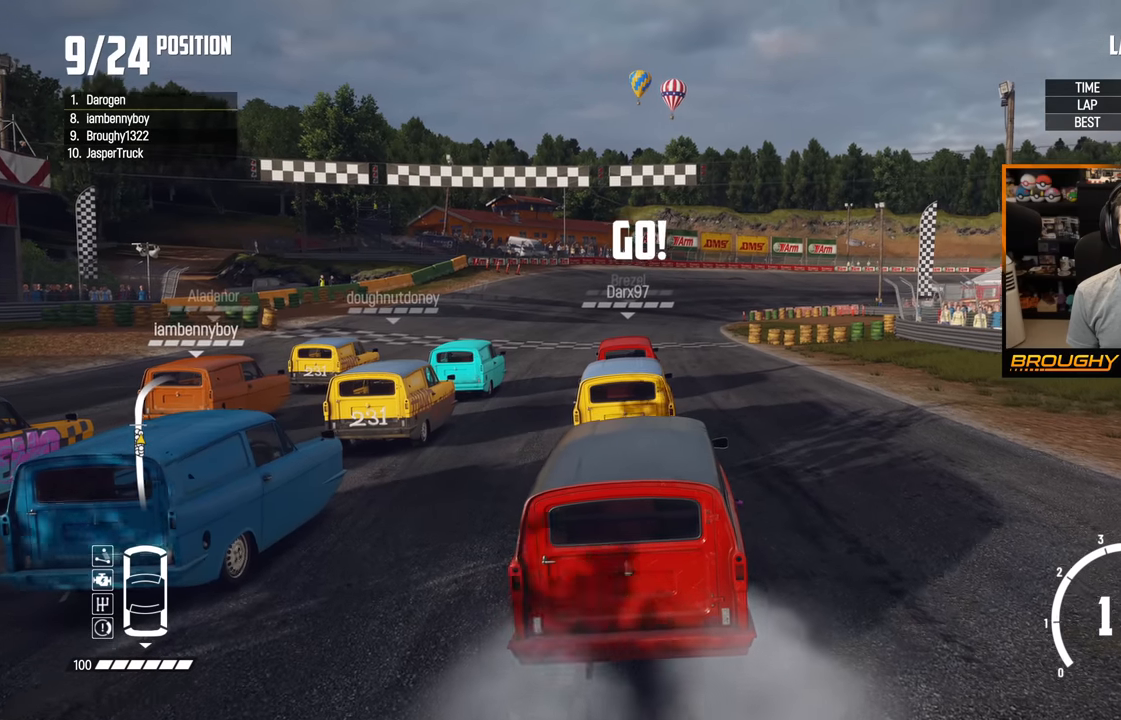
{"buttons": ["R2"], "left_stick": "center", "right_stick": "center", "events": [[16, "left_stick", "right"], [183, "left_stick", "left"], [350, "left_stick", "center"]]}
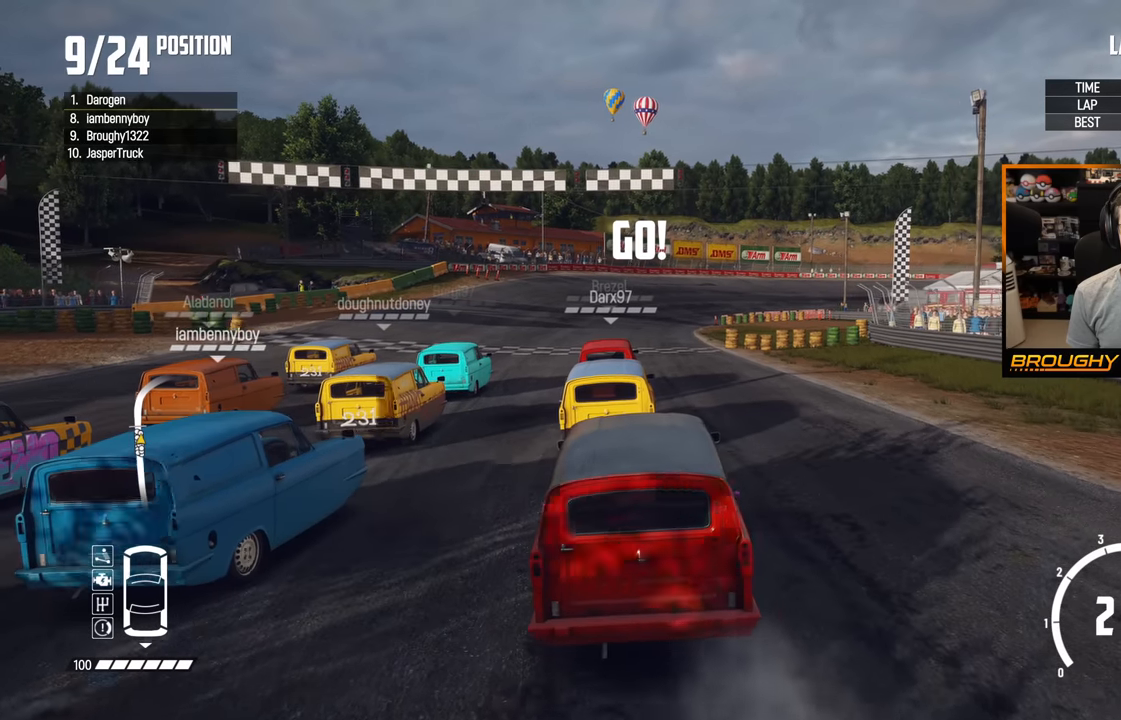
{"buttons": ["R2"], "left_stick": "center", "right_stick": "center", "events": [[233, "left_stick", "right"], [383, "left_stick", "center"]]}
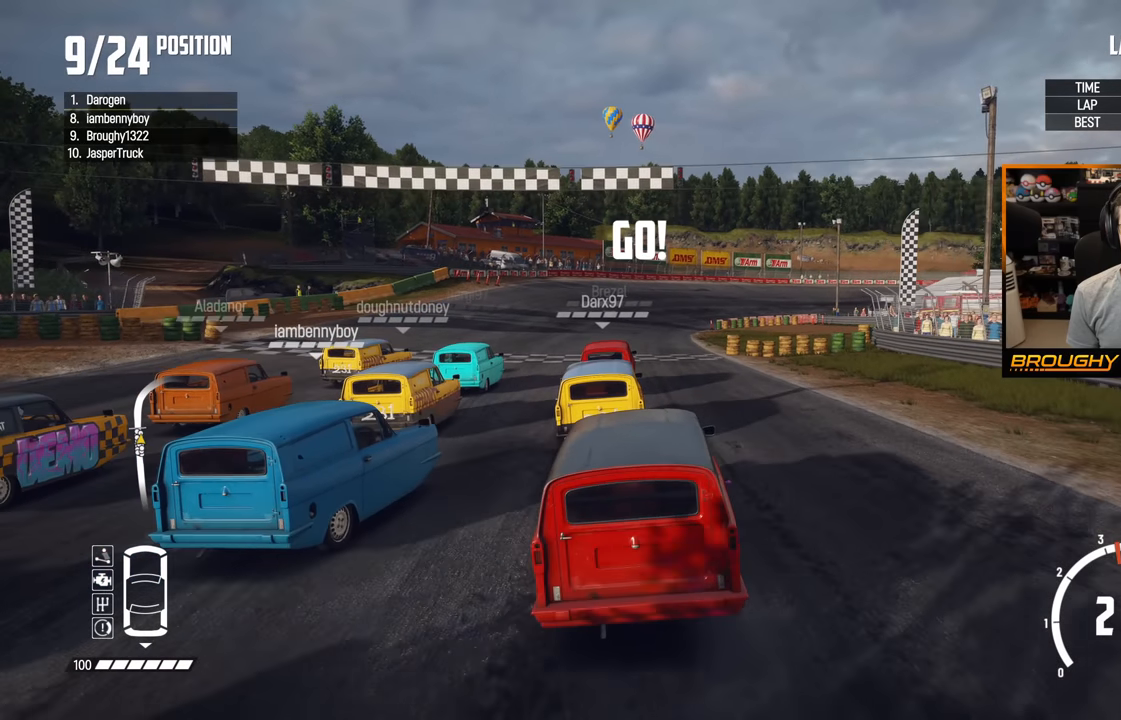
{"buttons": ["R2"], "left_stick": "center", "right_stick": "center", "events": [[83, "left_stick", "up-left"], [216, "left_stick", "center"]]}
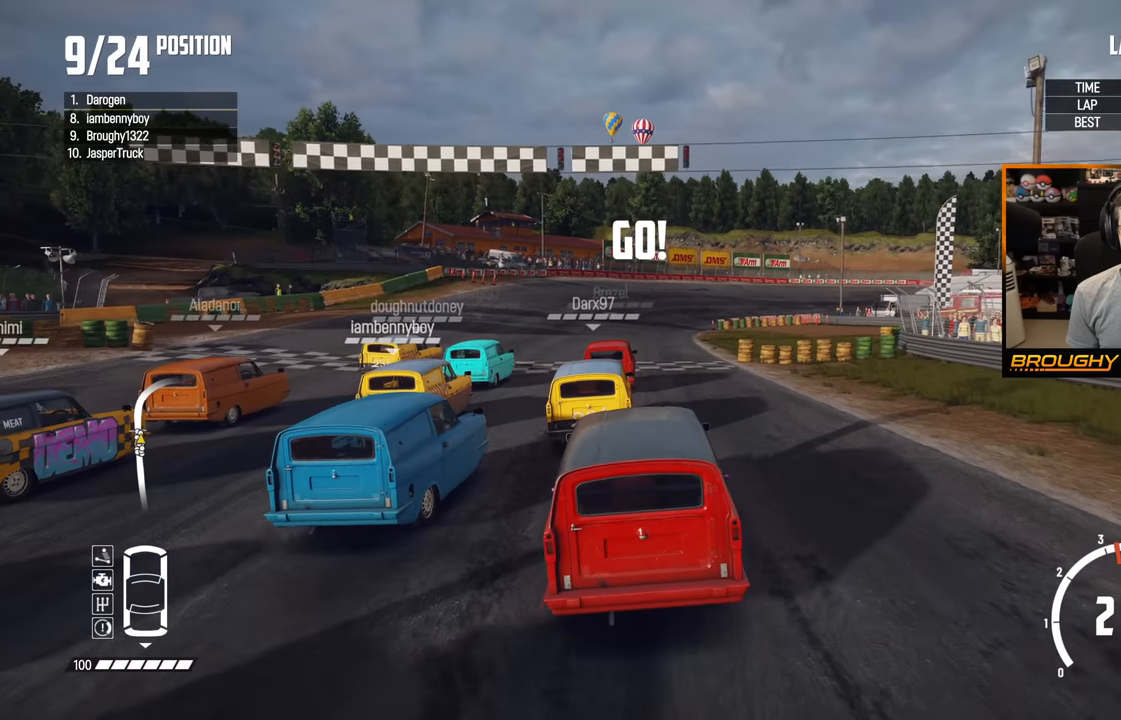
{"buttons": ["R2"], "left_stick": "center", "right_stick": "center", "events": []}
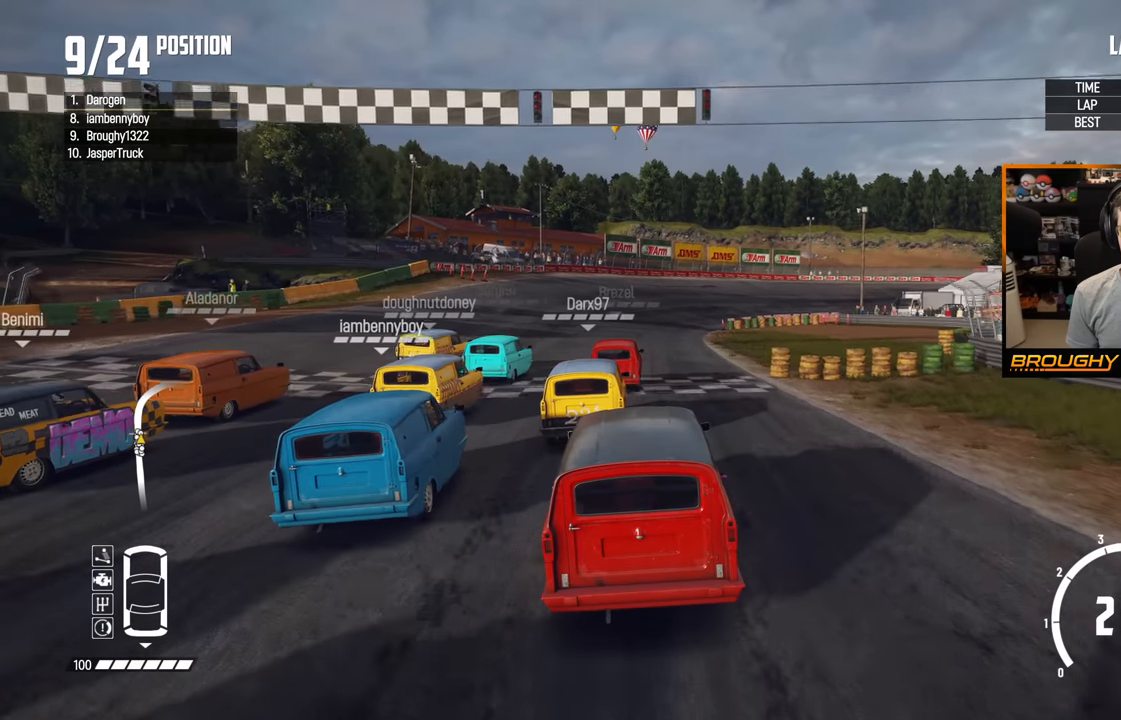
{"buttons": ["R2"], "left_stick": "center", "right_stick": "center", "events": []}
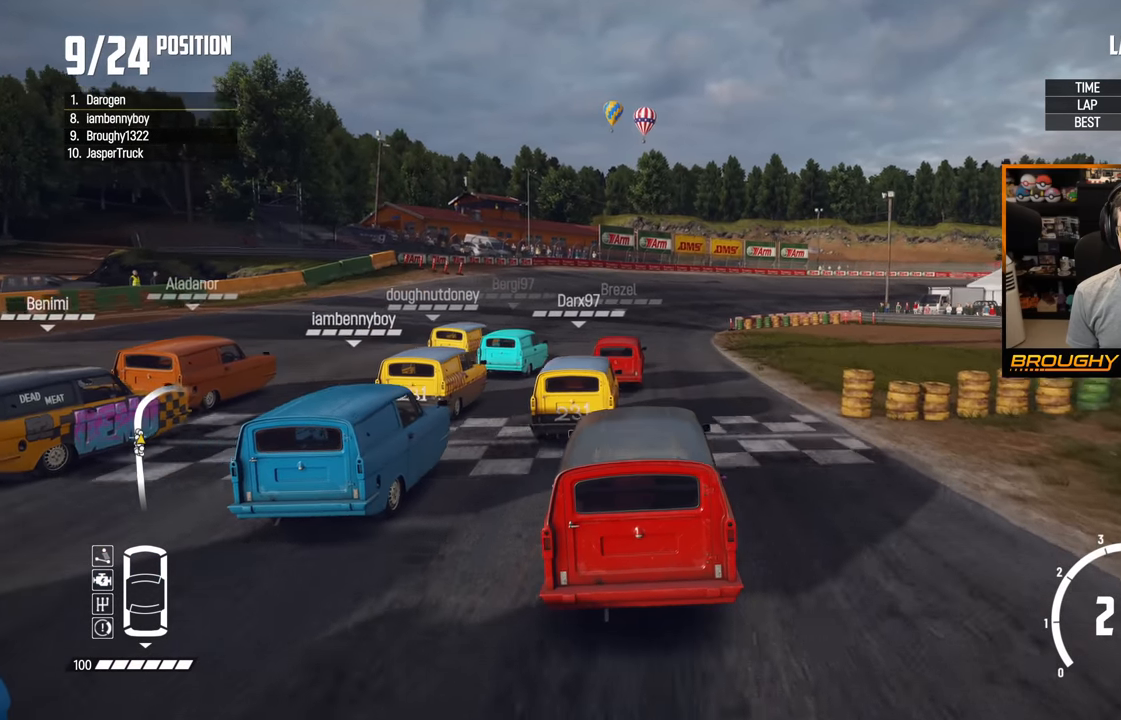
{"buttons": ["R2"], "left_stick": "center", "right_stick": "center", "events": []}
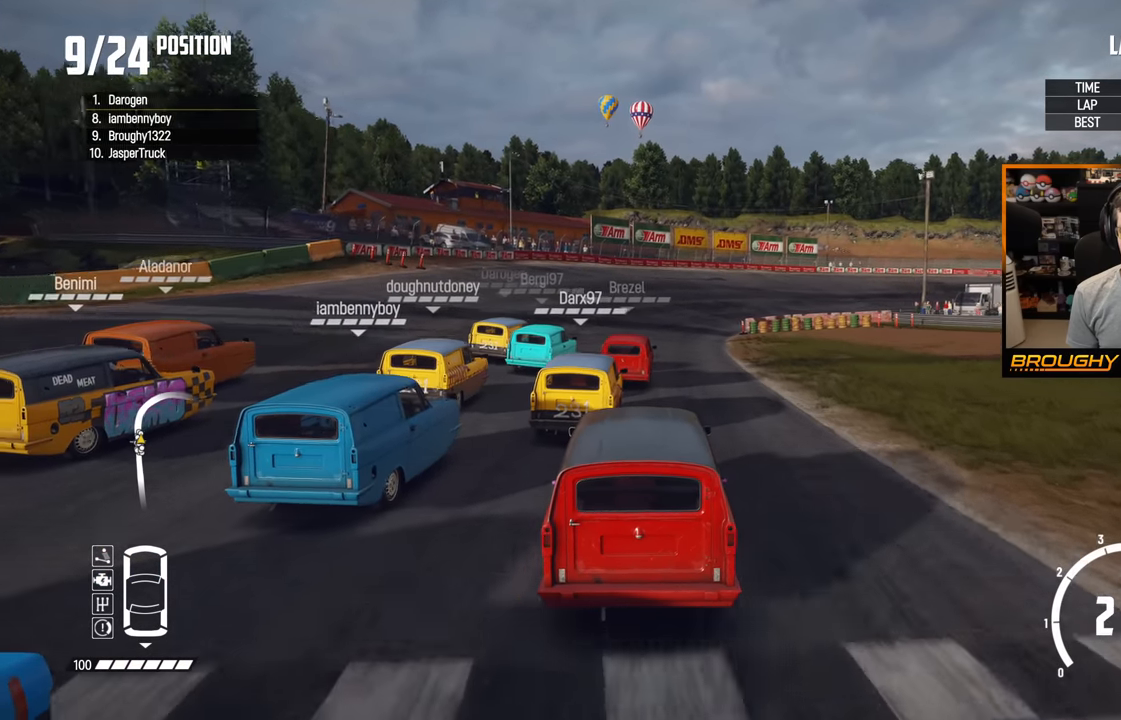
{"buttons": ["R2"], "left_stick": "center", "right_stick": "center", "events": [[150, "left_stick", "right"], [383, "left_stick", "center"]]}
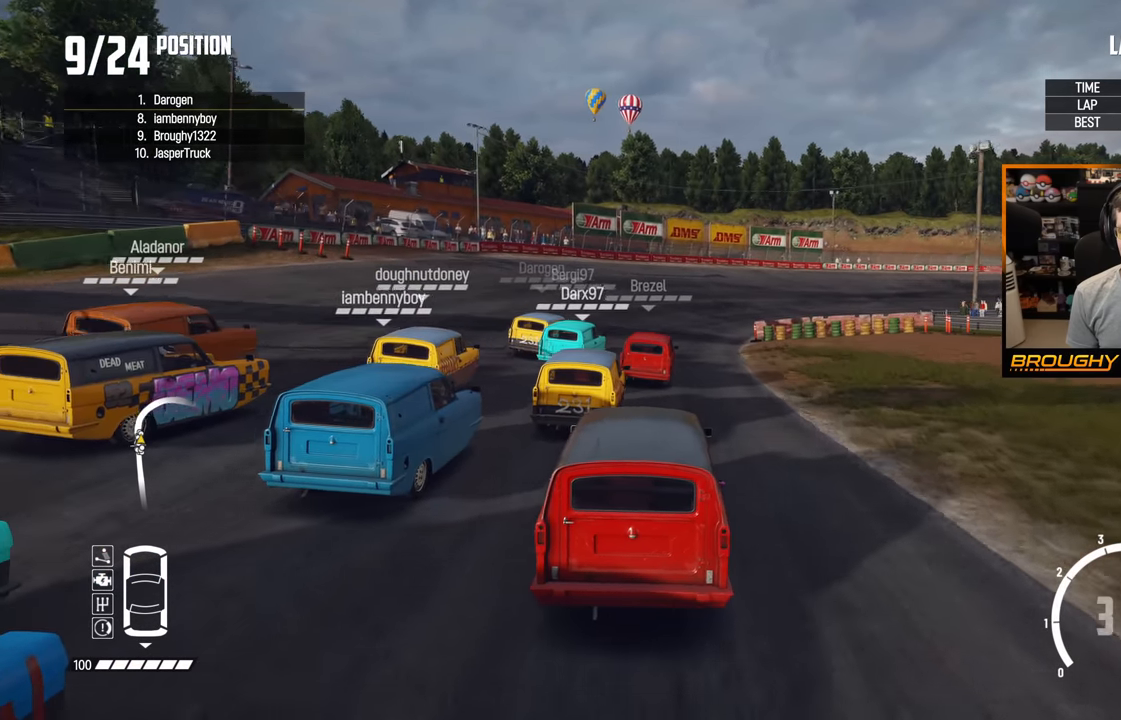
{"buttons": ["R2"], "left_stick": "center", "right_stick": "center", "events": [[133, "left_stick", "right"], [483, "left_stick", "center"]]}
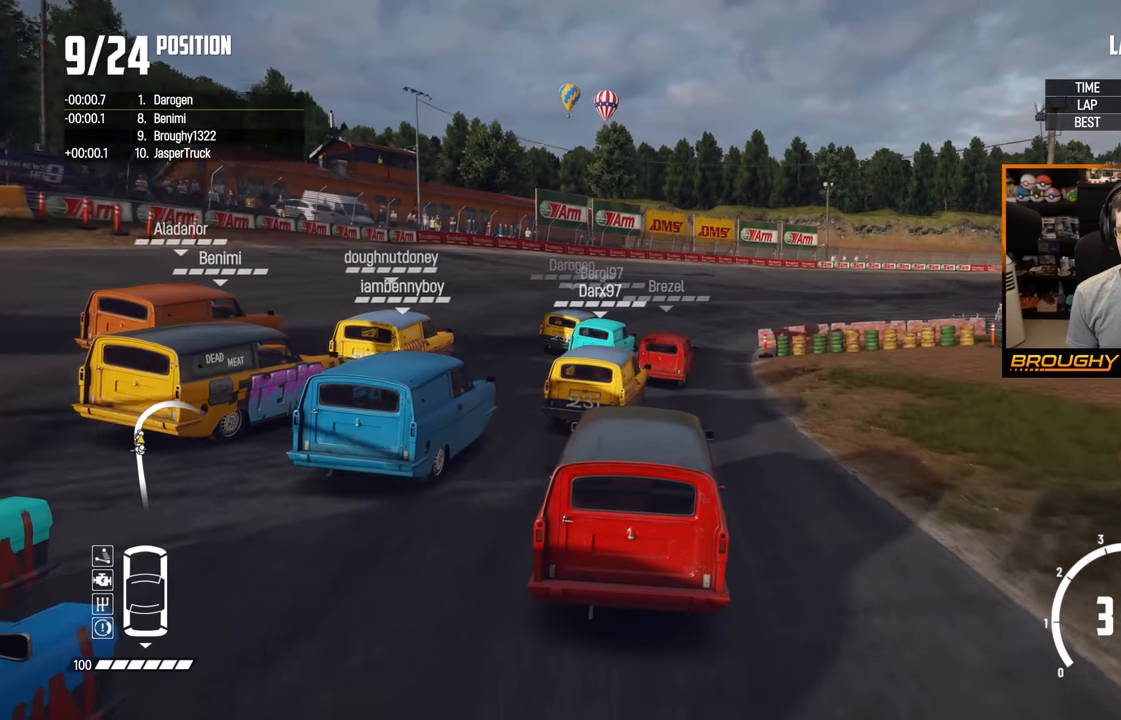
{"buttons": ["R2"], "left_stick": "center", "right_stick": "center", "events": [[183, "left_stick", "right"], [366, "left_stick", "center"]]}
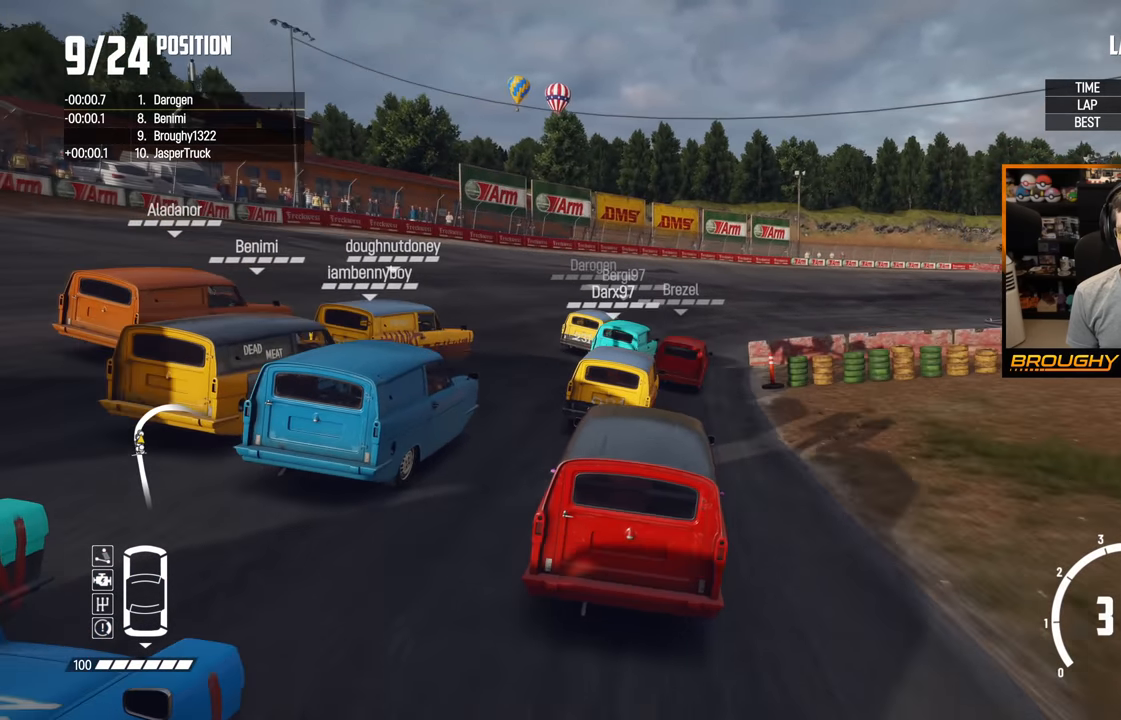
{"buttons": ["R2"], "left_stick": "right", "right_stick": "center", "events": [[150, "left_stick", "right"]]}
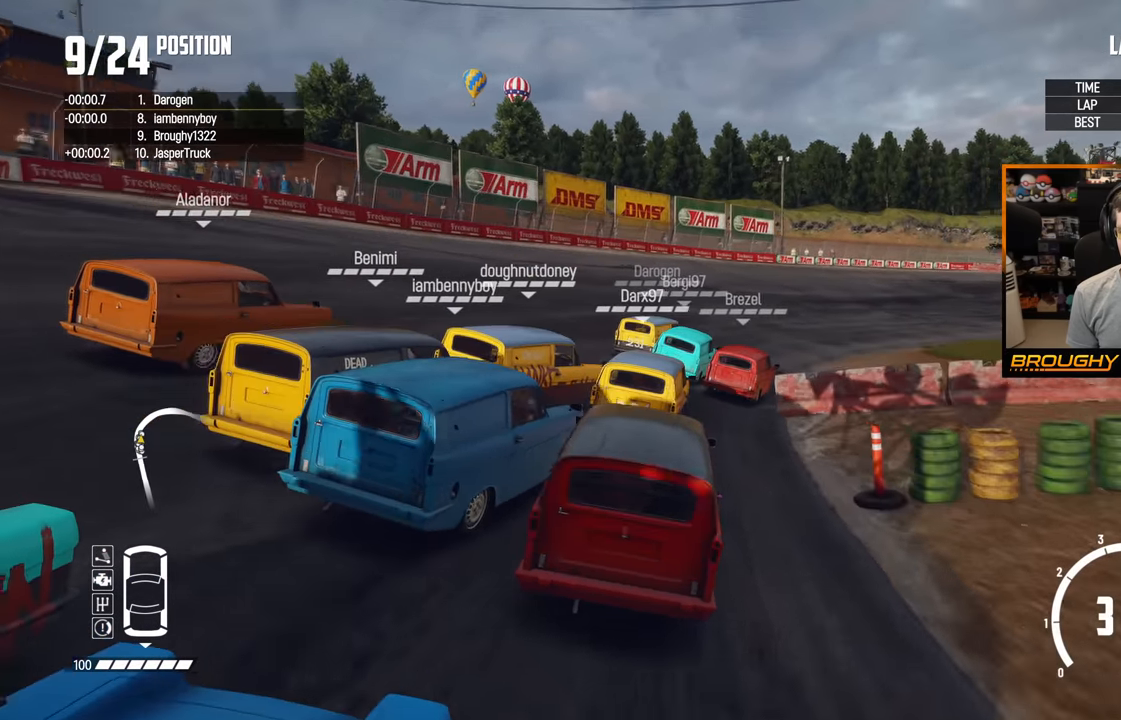
{"buttons": ["R2"], "left_stick": "left", "right_stick": "center", "events": [[333, "left_stick", "center"], [483, "left_stick", "left"]]}
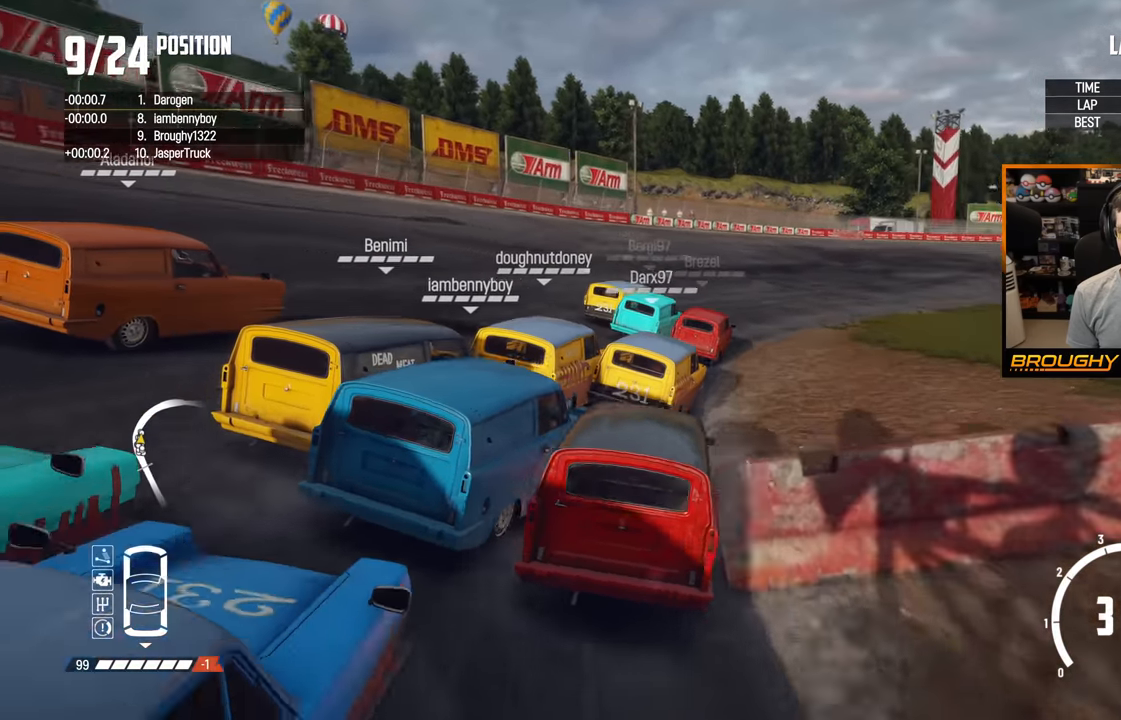
{"buttons": ["R2"], "left_stick": "up-left", "right_stick": "center", "events": [[216, "left_stick", "center"], [366, "left_stick", "up-left"]]}
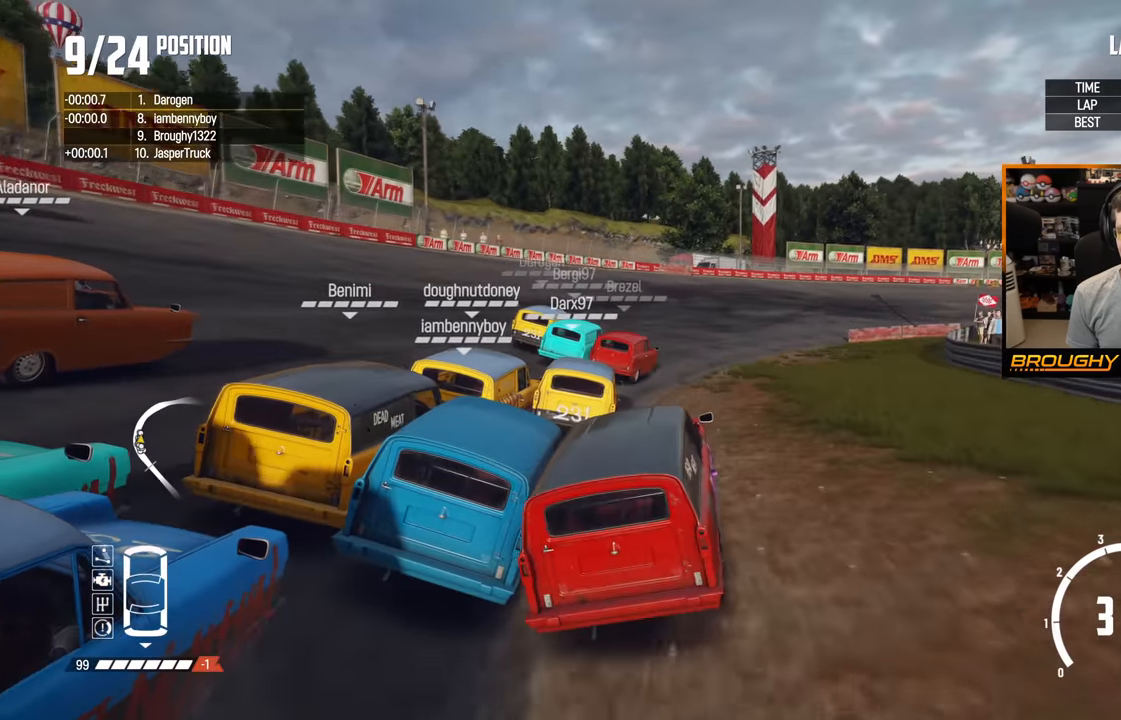
{"buttons": ["R2"], "left_stick": "center", "right_stick": "center", "events": [[66, "left_stick", "center"], [400, "left_stick", "up-left"], [500, "left_stick", "center"]]}
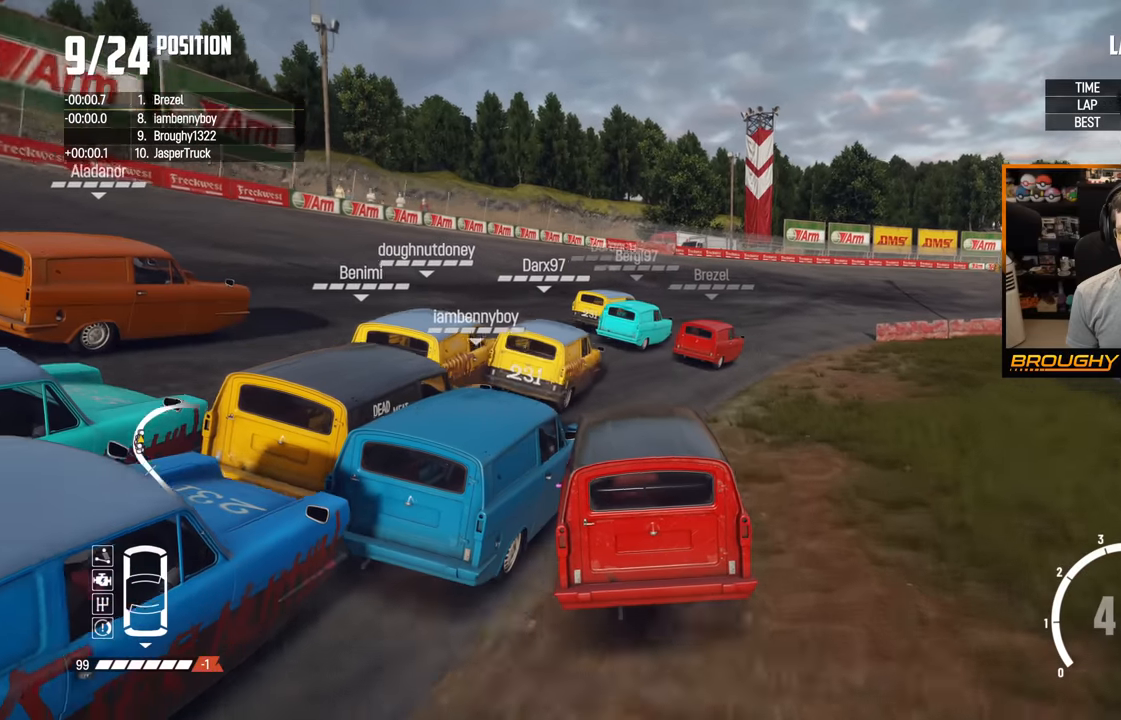
{"buttons": ["R2"], "left_stick": "center", "right_stick": "center", "events": [[33, "left_stick", "right"], [366, "left_stick", "center"]]}
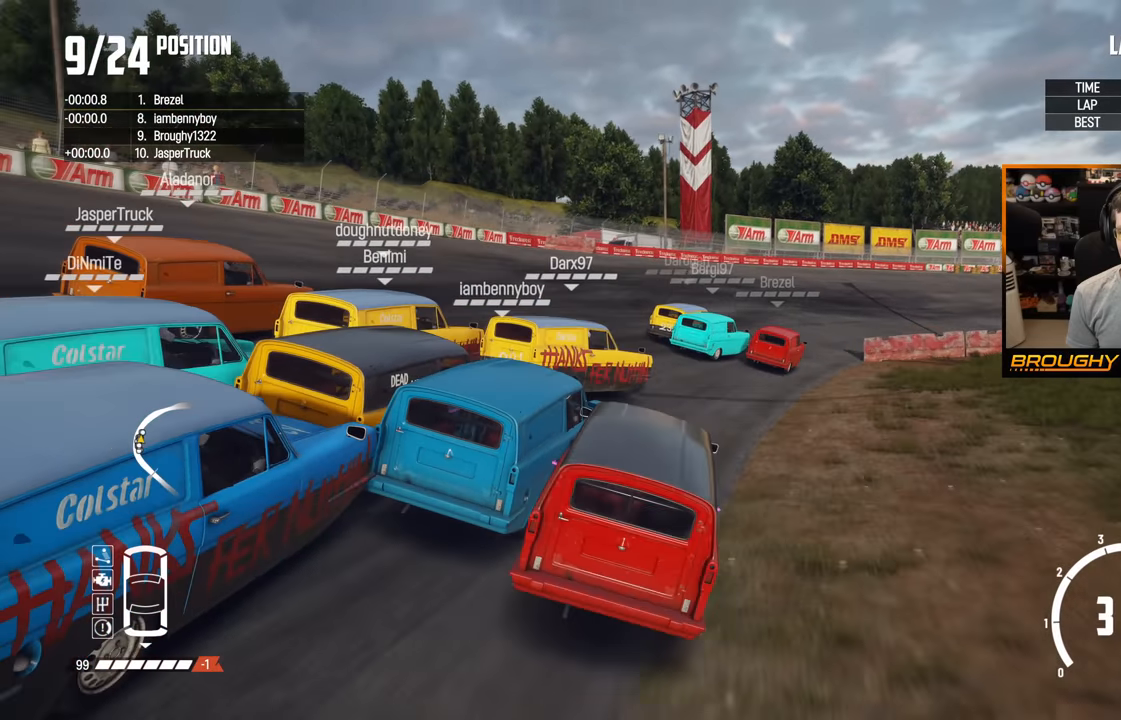
{"buttons": ["R2"], "left_stick": "left", "right_stick": "center", "events": [[366, "left_stick", "left"]]}
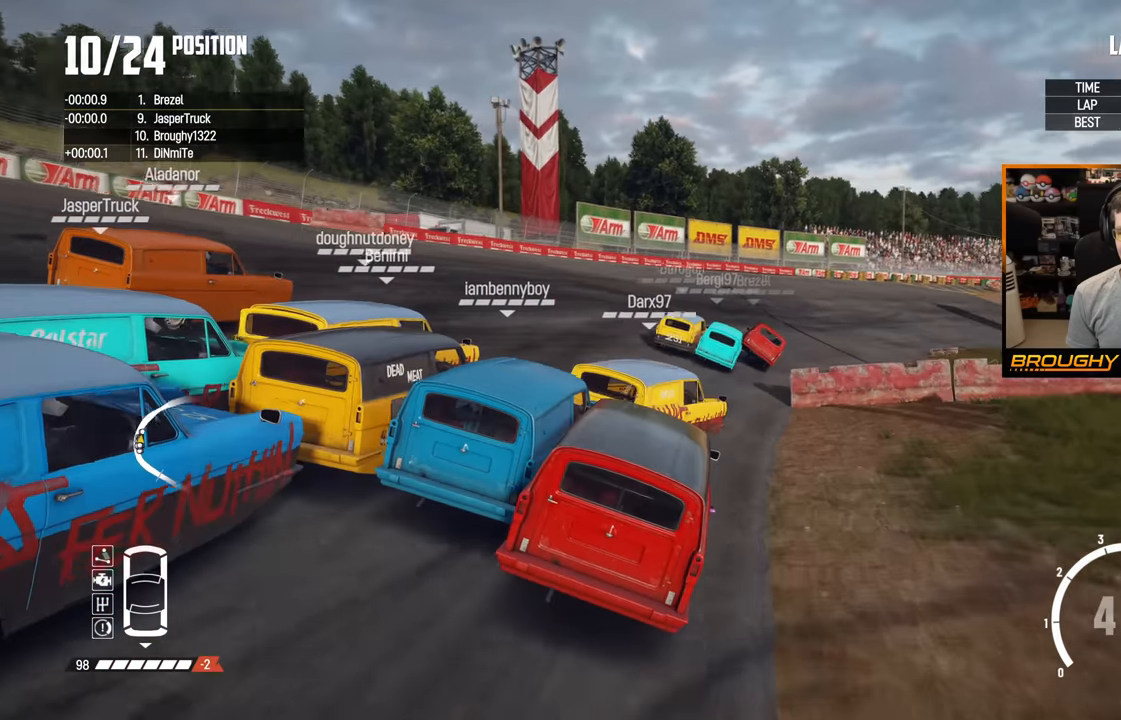
{"buttons": ["R2"], "left_stick": "center", "right_stick": "center", "events": [[150, "left_stick", "right"], [400, "left_stick", "center"]]}
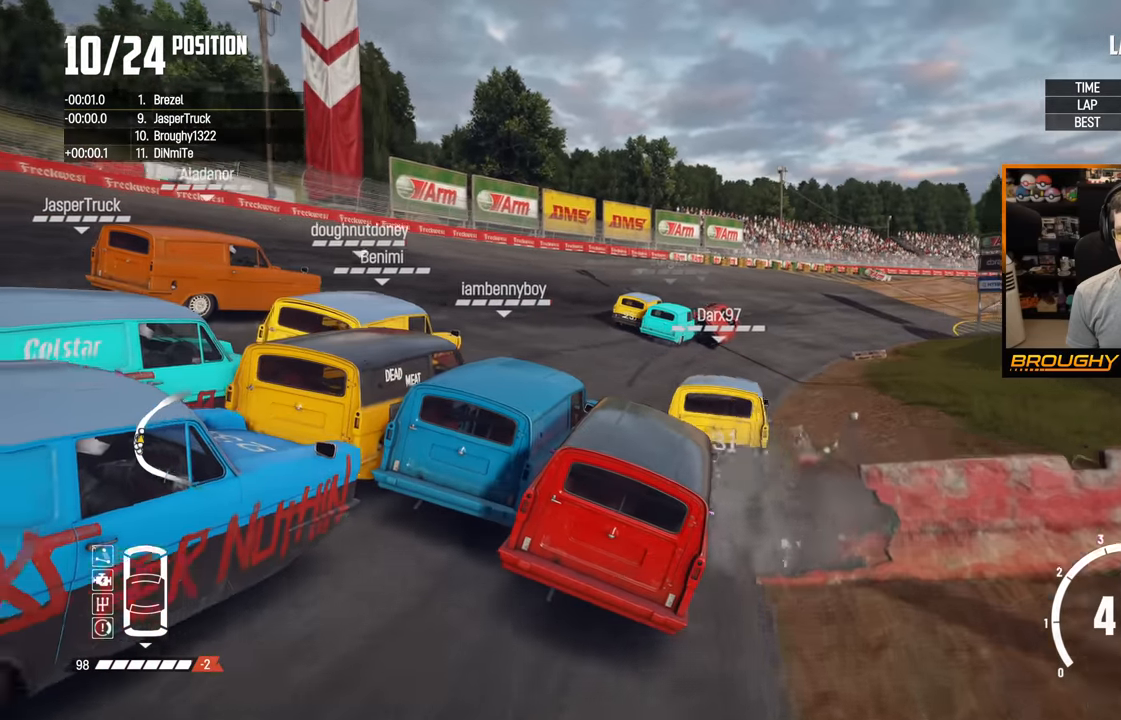
{"buttons": ["R2"], "left_stick": "center", "right_stick": "center", "events": [[333, "left_stick", "up-left"], [500, "left_stick", "center"]]}
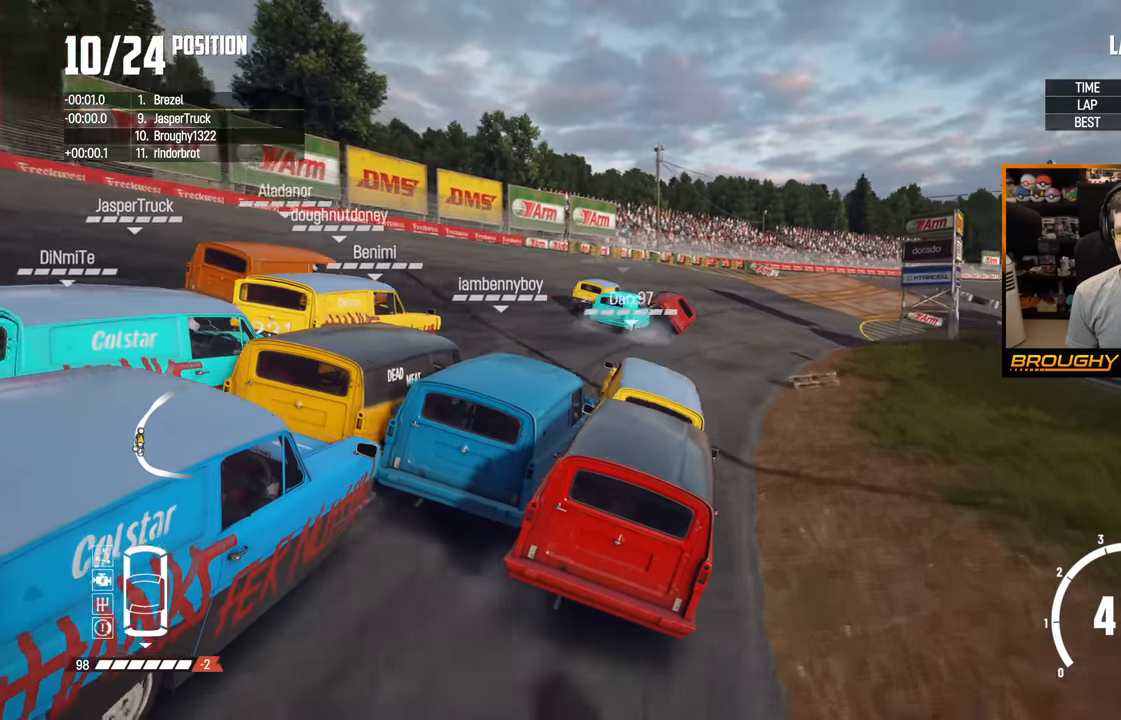
{"buttons": ["R2"], "left_stick": "center", "right_stick": "center", "events": [[233, "left_stick", "right"], [400, "left_stick", "center"]]}
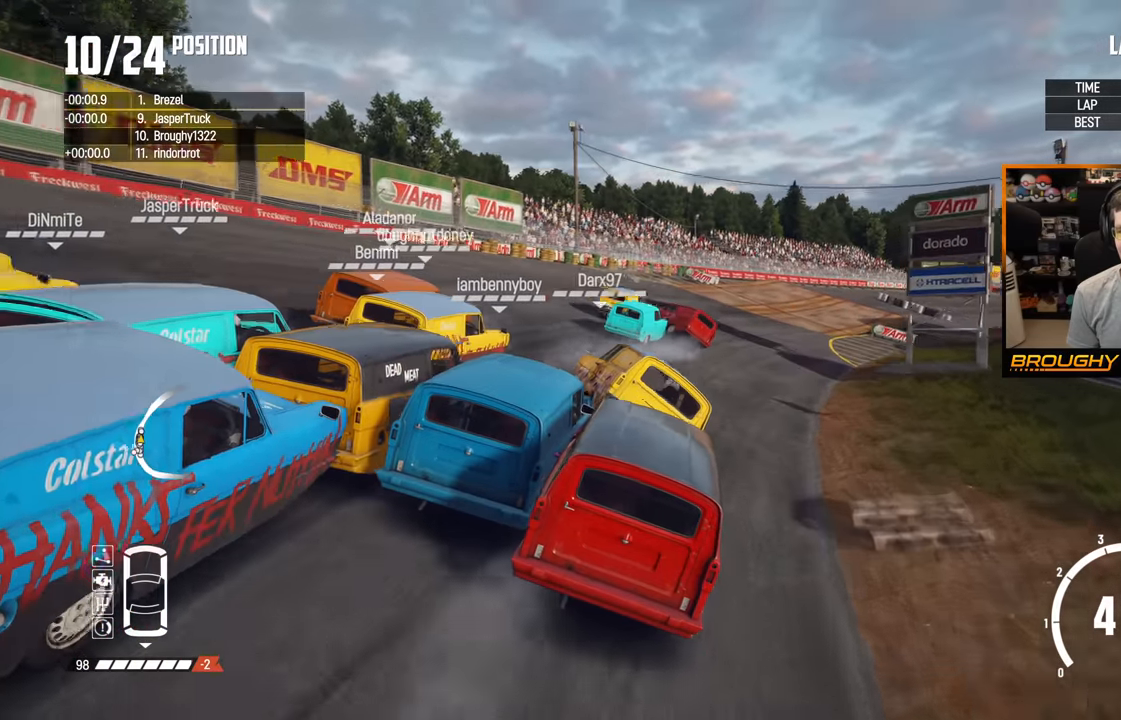
{"buttons": ["R2"], "left_stick": "center", "right_stick": "center", "events": []}
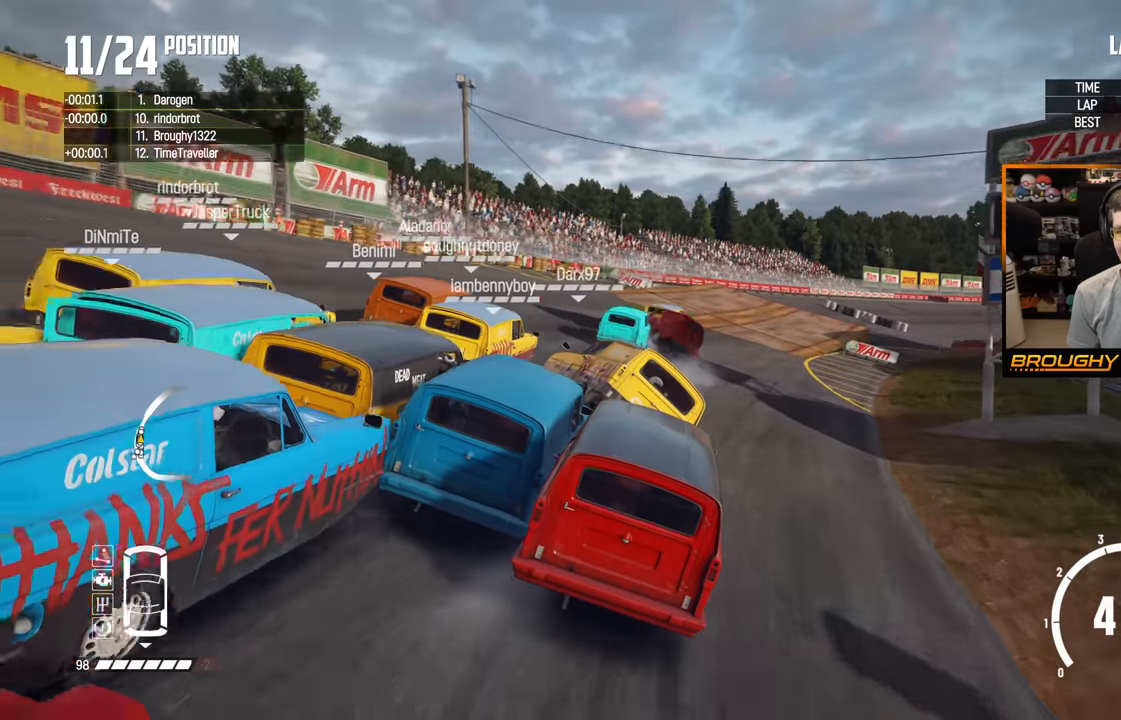
{"buttons": ["R2"], "left_stick": "center", "right_stick": "center", "events": []}
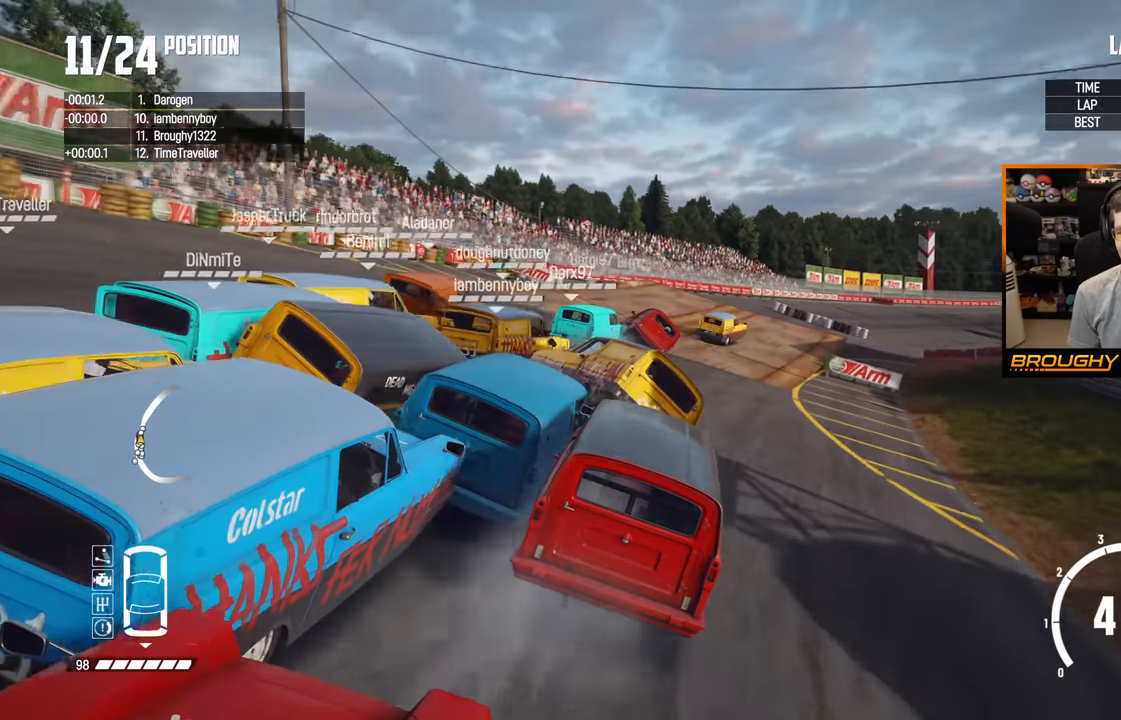
{"buttons": ["R2"], "left_stick": "center", "right_stick": "center", "events": [[133, "left_stick", "right"], [316, "left_stick", "center"]]}
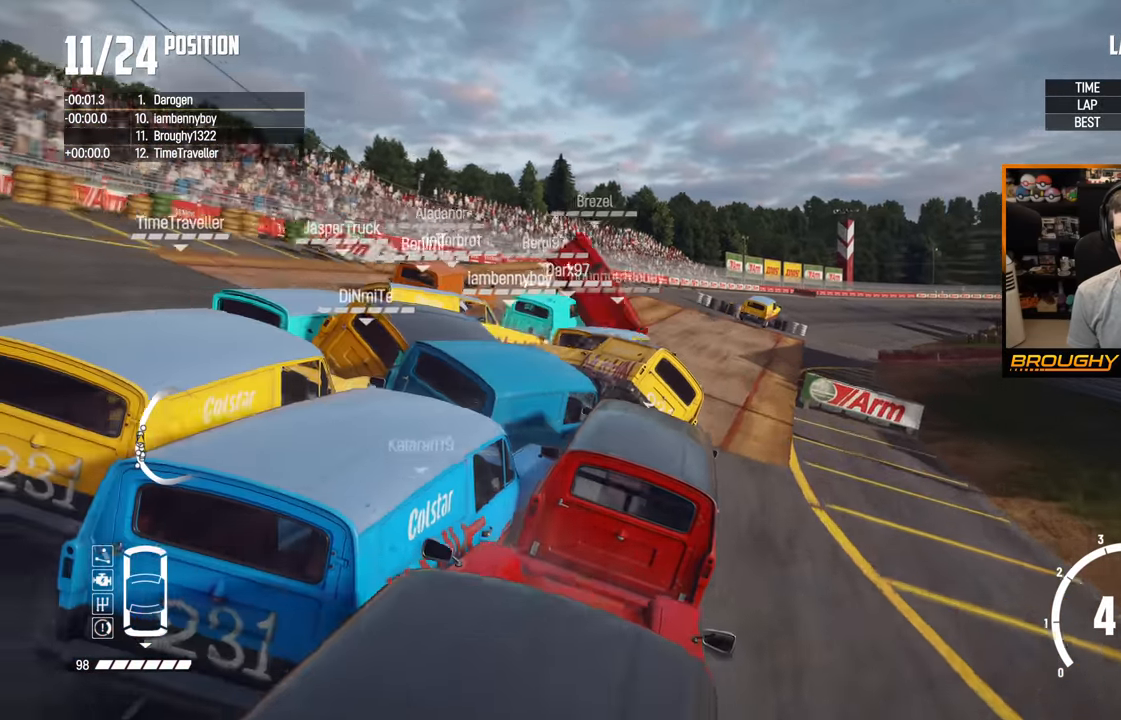
{"buttons": ["R2"], "left_stick": "center", "right_stick": "center", "events": [[316, "left_stick", "right"], [483, "left_stick", "center"]]}
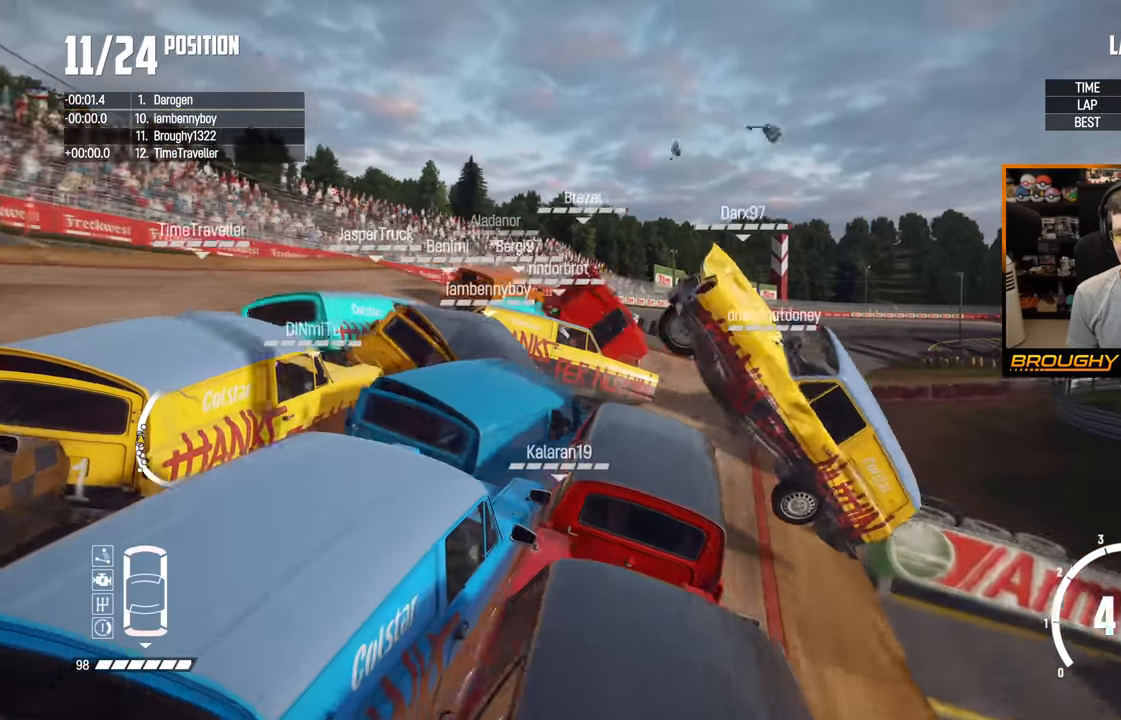
{"buttons": ["R2"], "left_stick": "center", "right_stick": "center", "events": []}
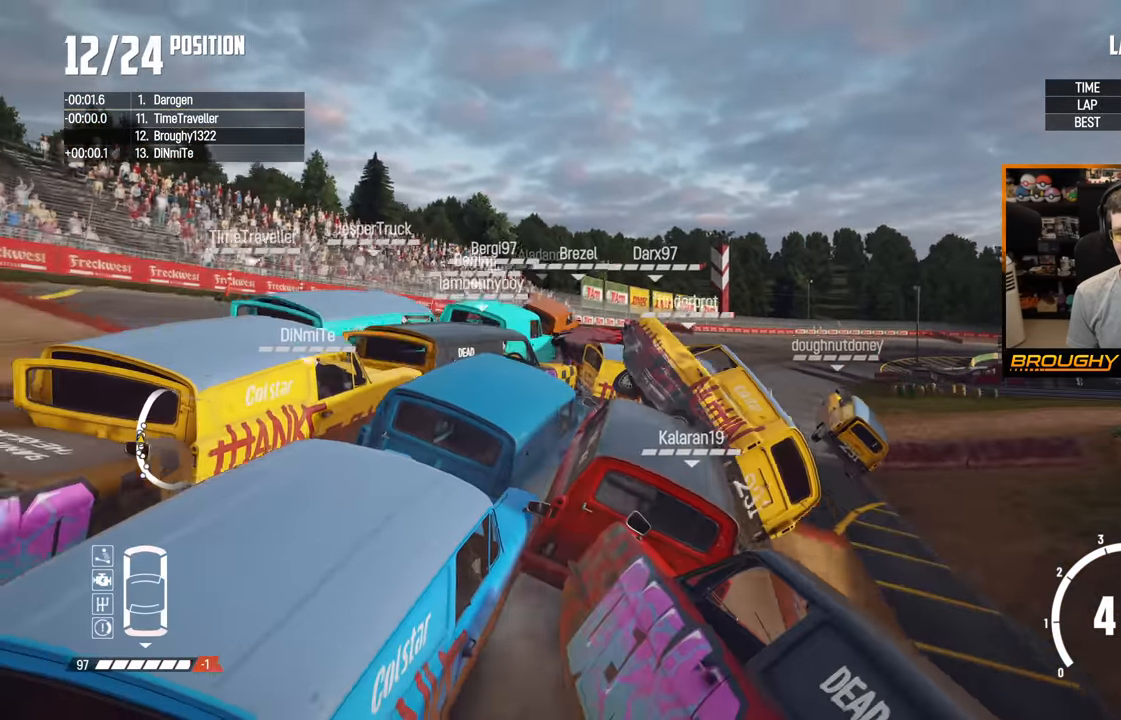
{"buttons": ["R2"], "left_stick": "down-left", "right_stick": "center", "events": [[283, "left_stick", "down"], [400, "left_stick", "down-left"]]}
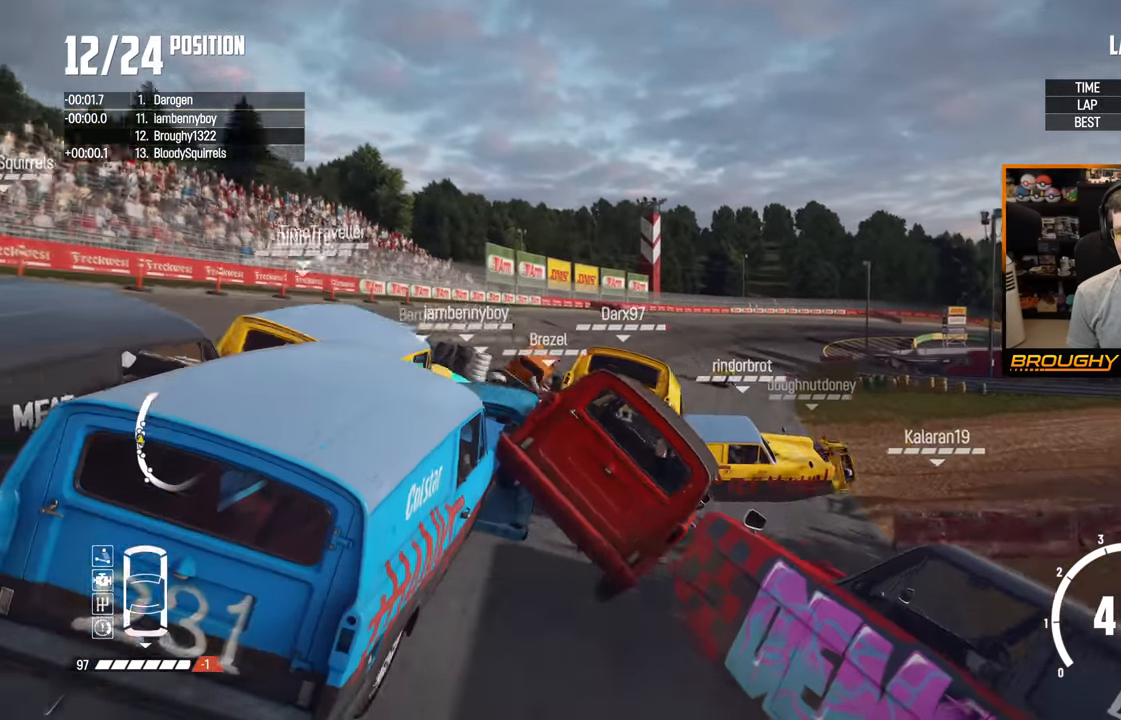
{"buttons": ["R2"], "left_stick": "left", "right_stick": "center", "events": [[233, "left_stick", "left"]]}
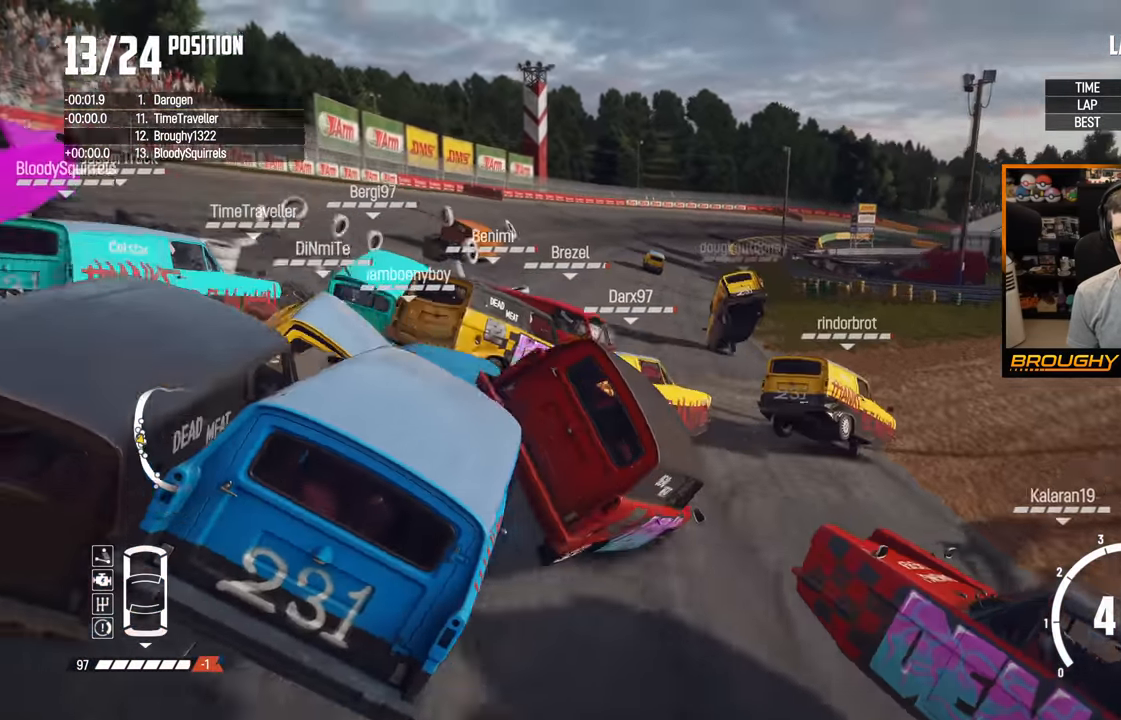
{"buttons": ["R2"], "left_stick": "left", "right_stick": "center", "events": []}
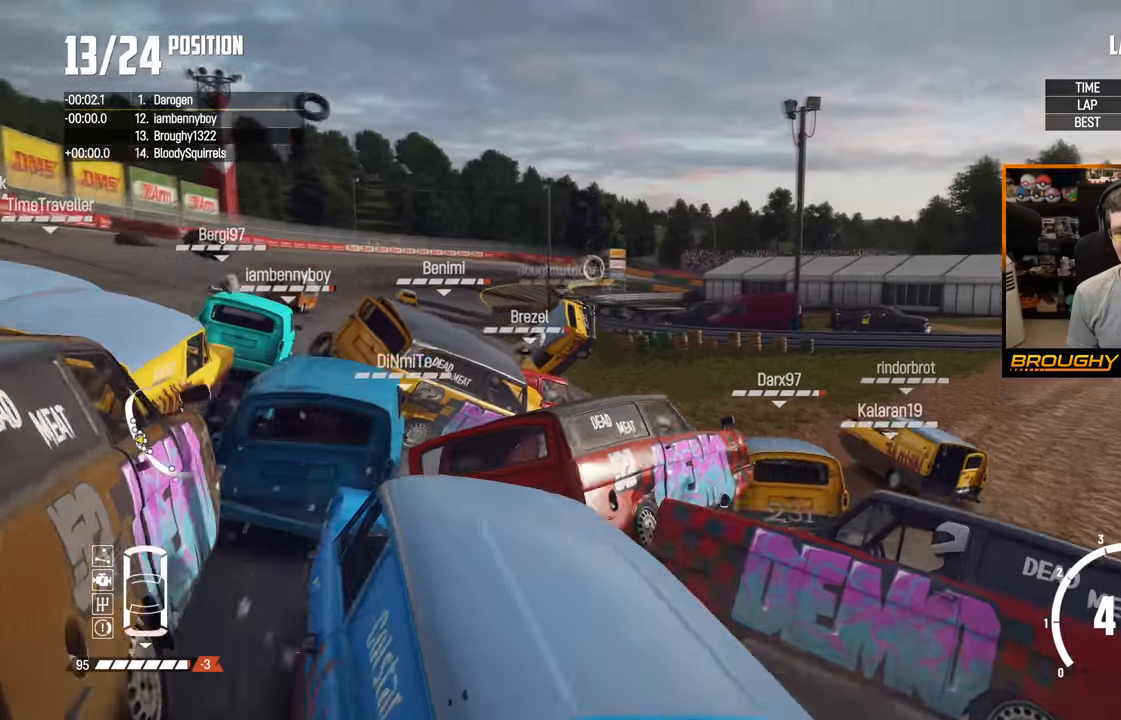
{"buttons": ["R2"], "left_stick": "left", "right_stick": "center", "events": [[267, "right_stick", "down-right"], [483, "right_stick", "center"]]}